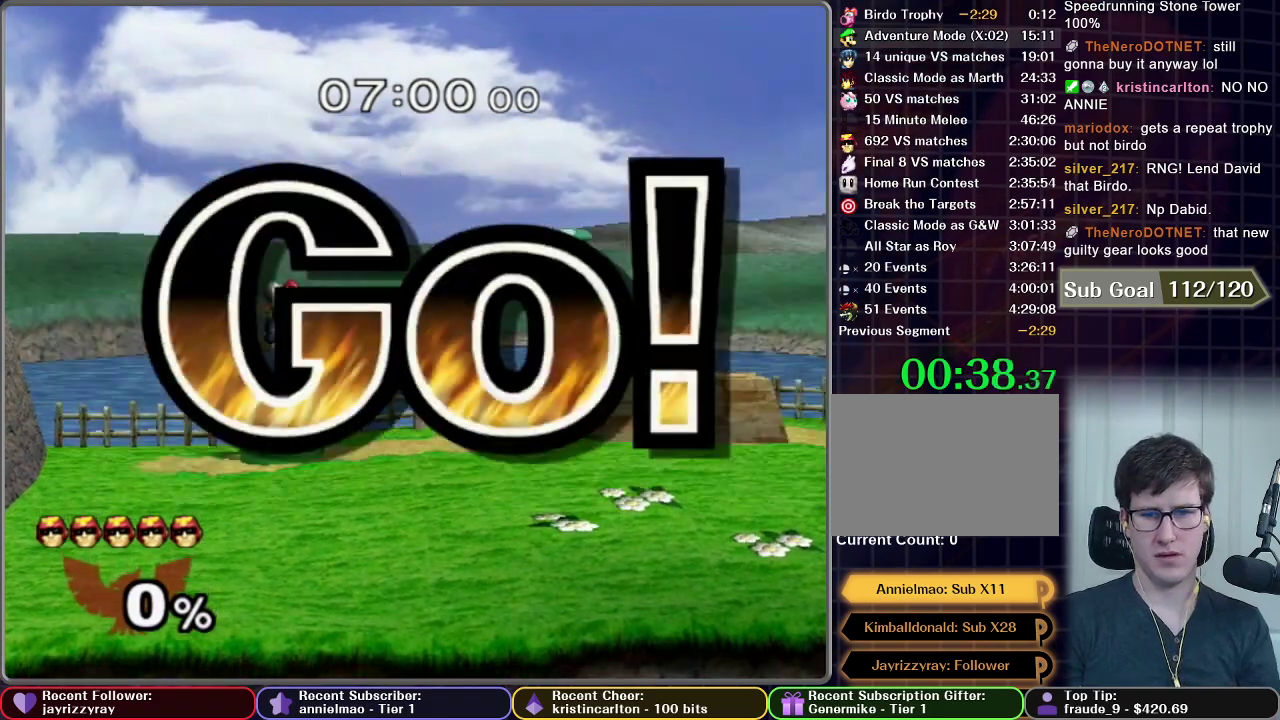
Gameplay with a controller (Nintendo layout); each line is a JSON object with the inputs held at the frame after it. "events" lists button and stick changes between this image and that frame as [ms after this image, input, new state], when the widget could be followed in between. This overlay highlights the sticks when they move; stick clicks (L3 R3) are not distinguishable. Not read: L3 R3 left_stick.
{"buttons": [], "right_stick": "center", "events": []}
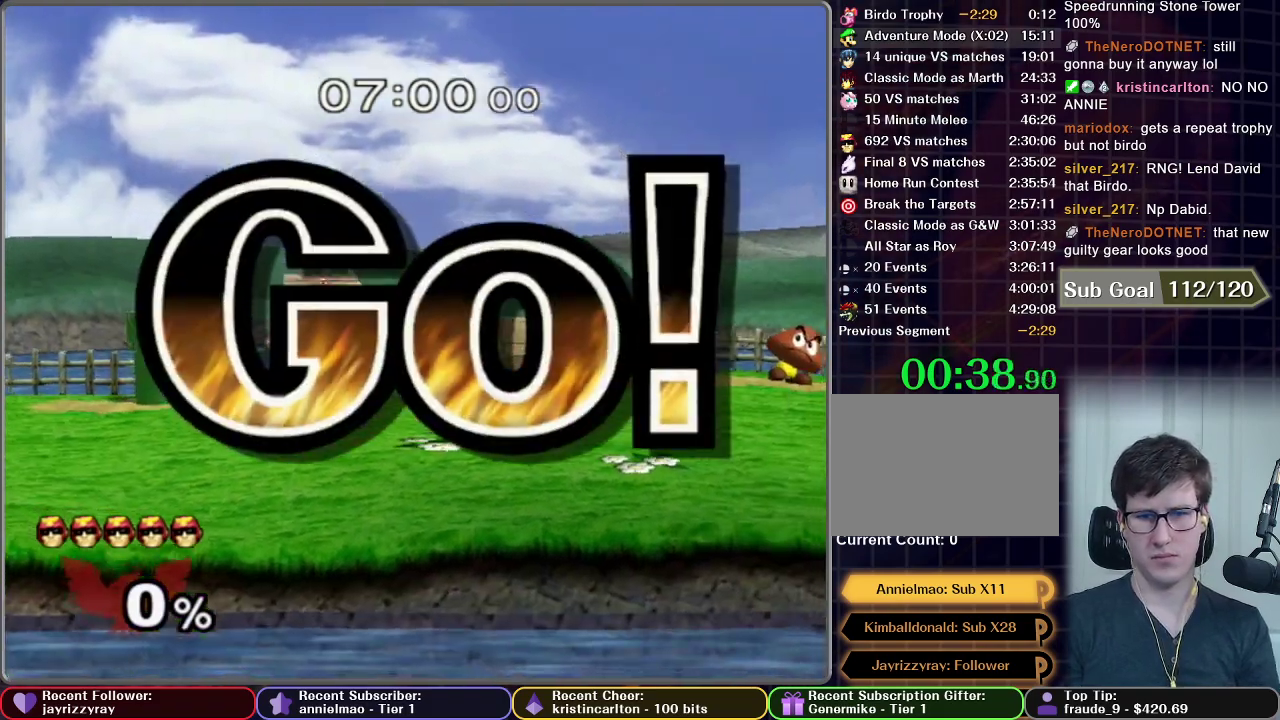
{"buttons": [], "right_stick": "center", "events": [[116, "X", "down"], [267, "X", "up"]]}
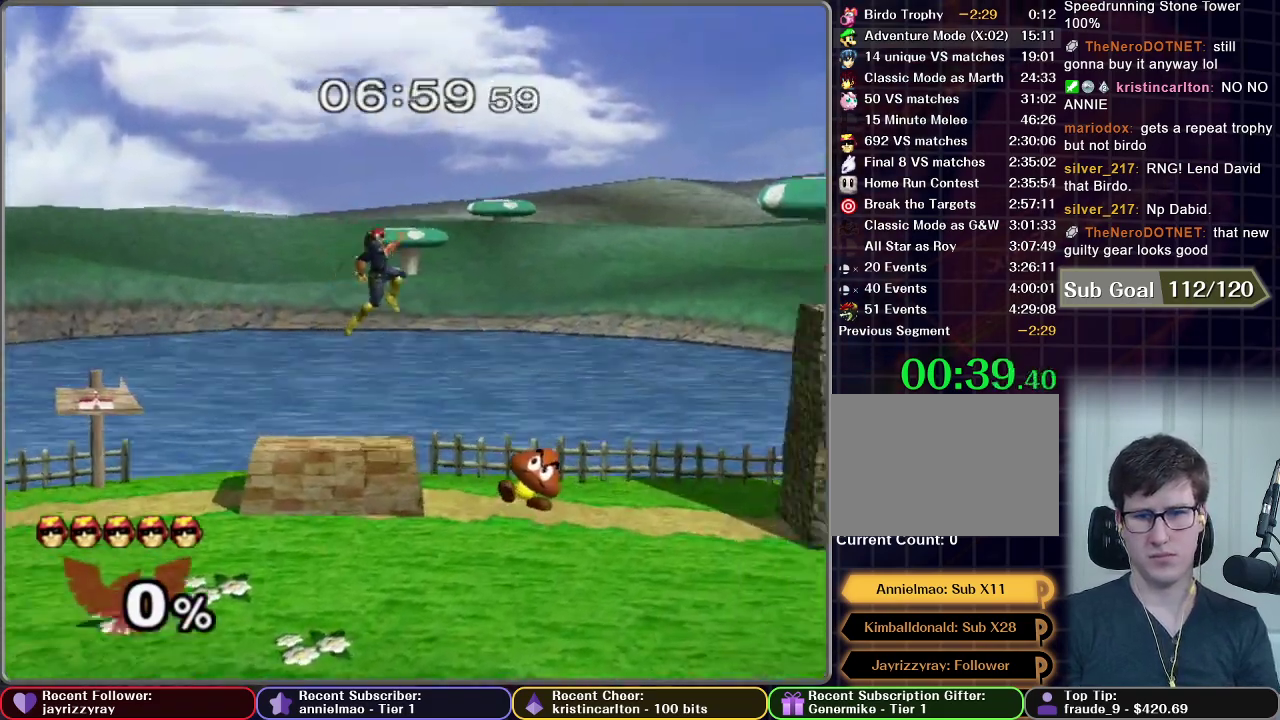
{"buttons": [], "right_stick": "center", "events": []}
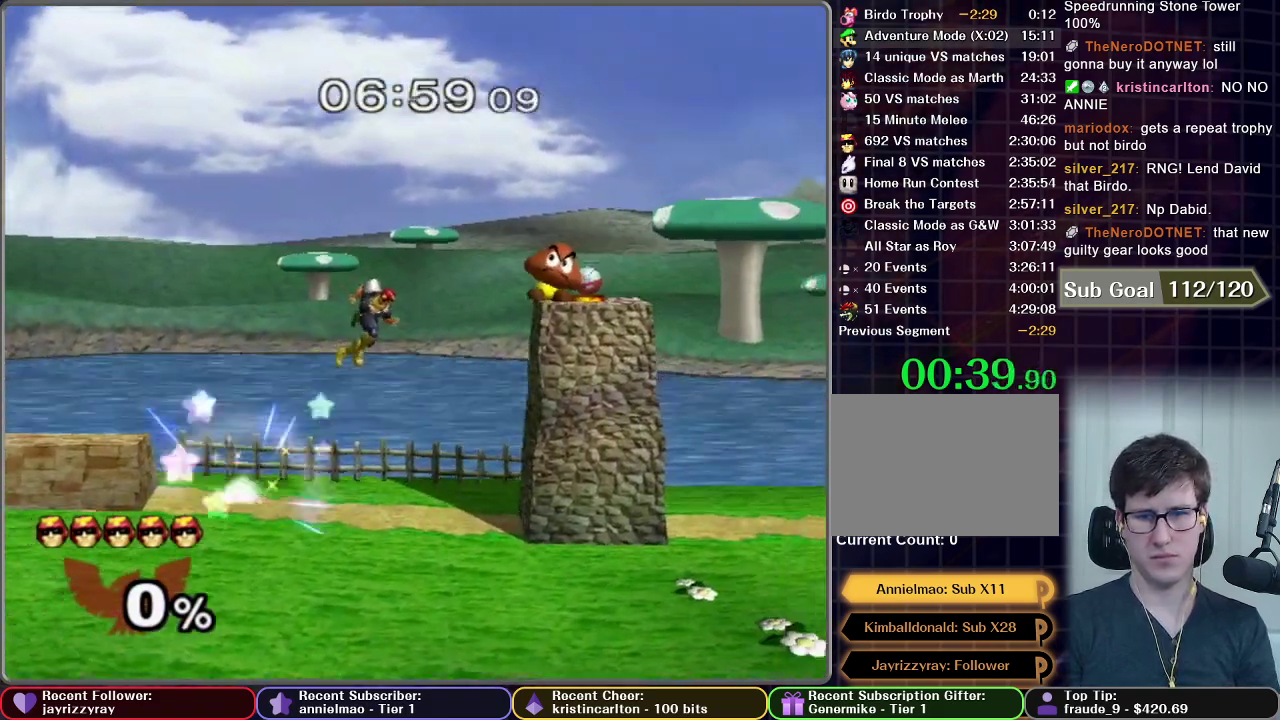
{"buttons": ["X"], "right_stick": "center", "events": [[83, "X", "down"]]}
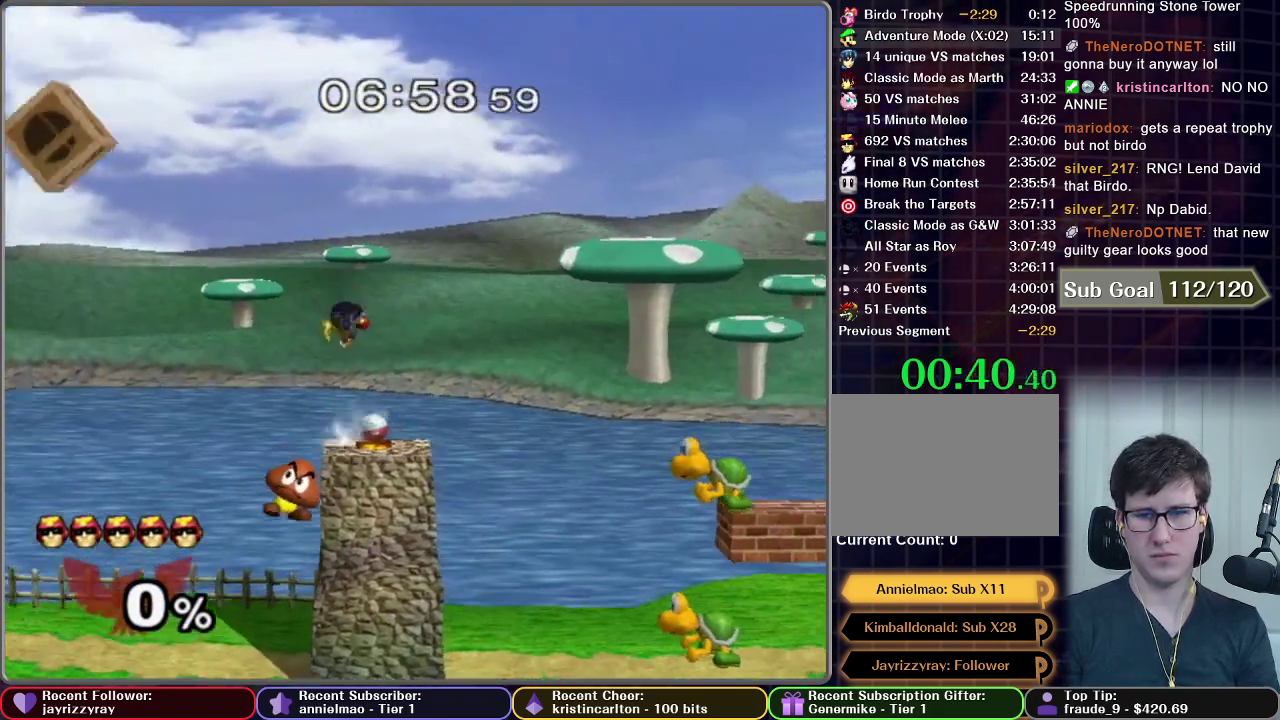
{"buttons": [], "right_stick": "center", "events": [[34, "X", "up"], [300, "X", "down"], [467, "X", "up"]]}
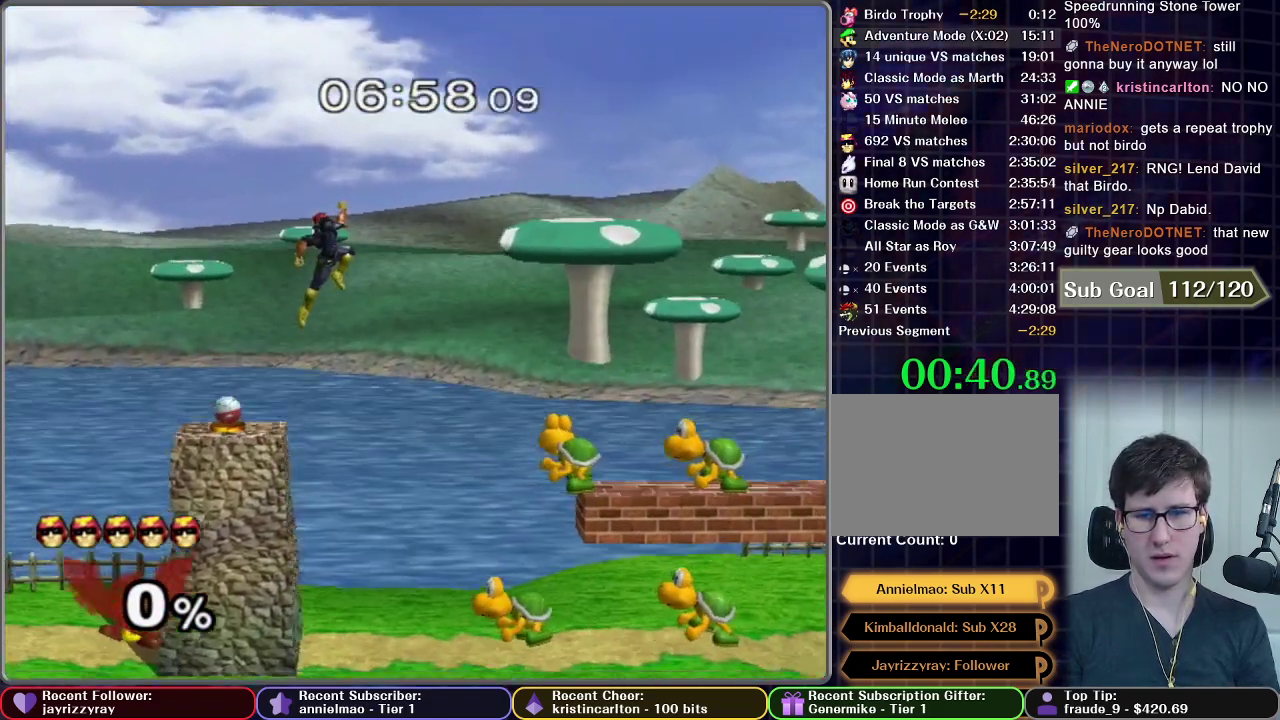
{"buttons": ["X"], "right_stick": "center", "events": [[500, "X", "down"]]}
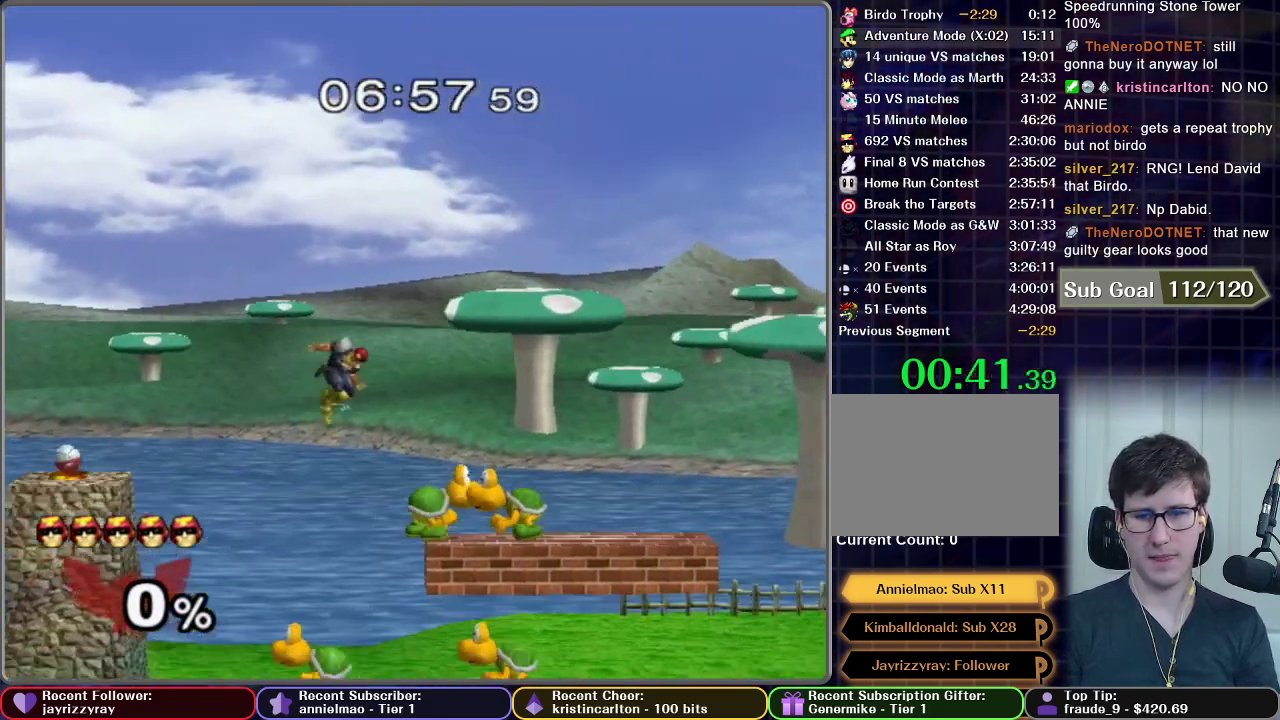
{"buttons": ["X"], "right_stick": "center", "events": []}
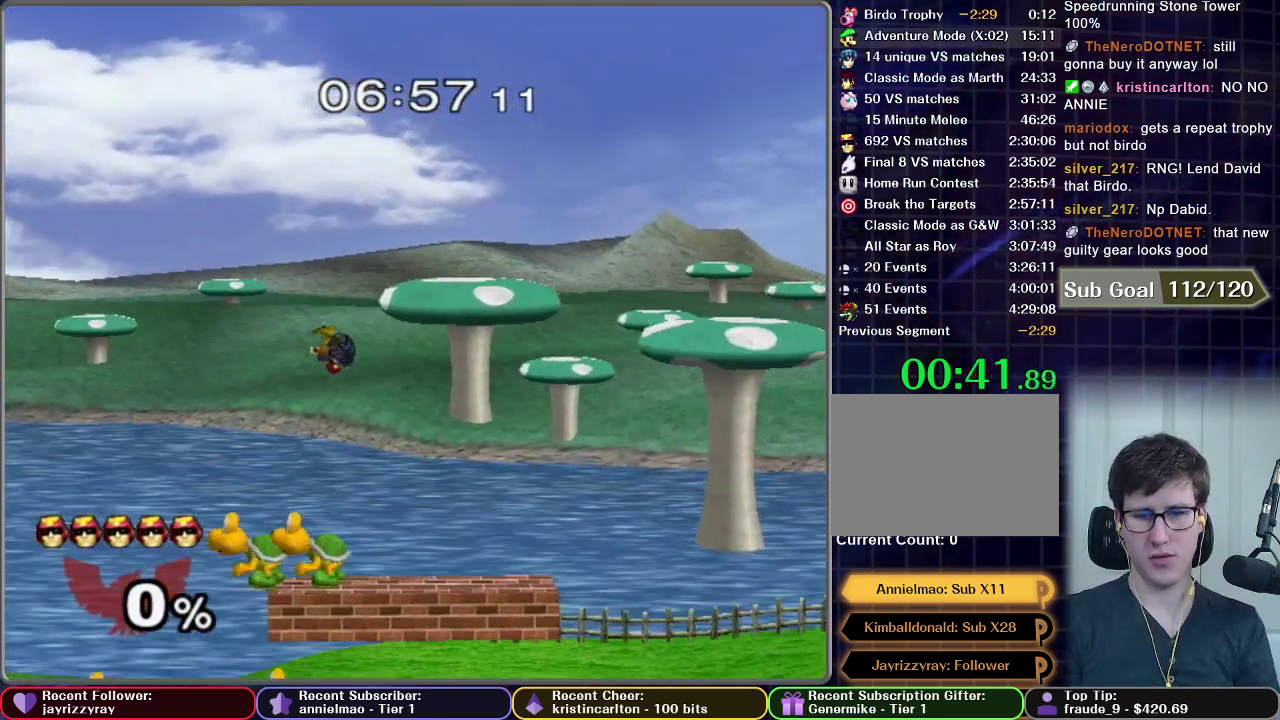
{"buttons": [], "right_stick": "center", "events": [[33, "X", "up"]]}
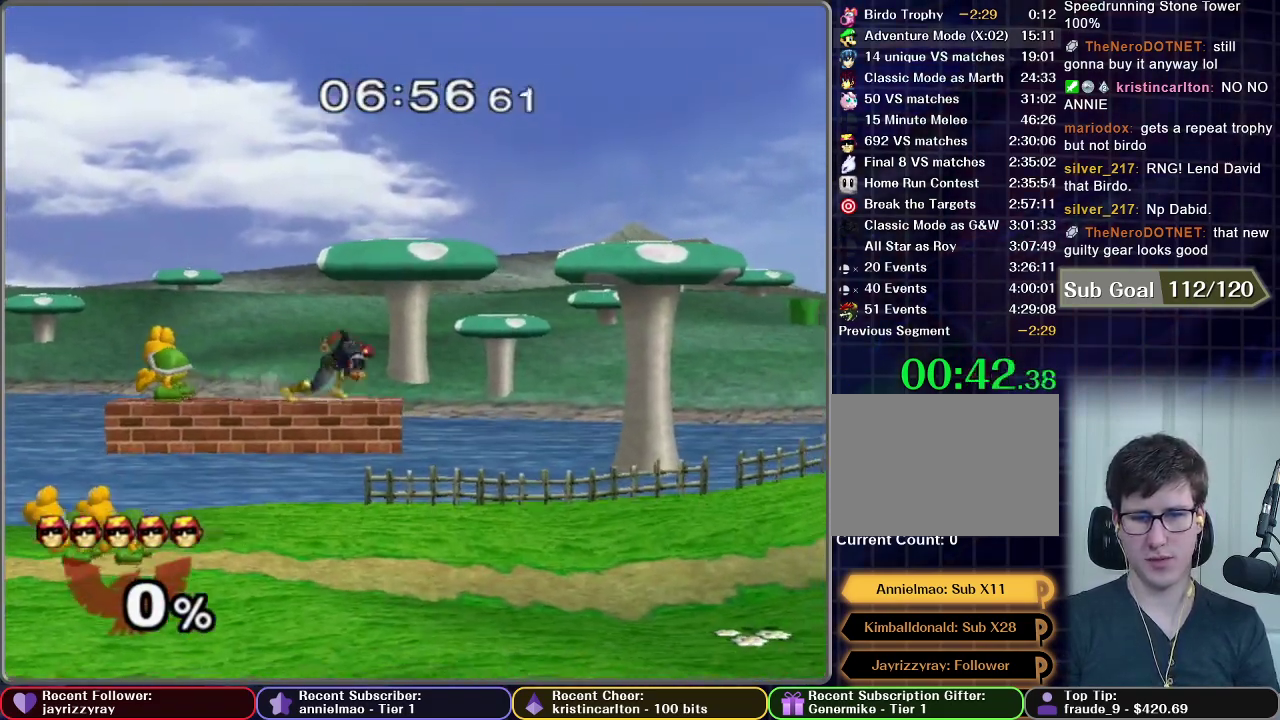
{"buttons": [], "right_stick": "center", "events": []}
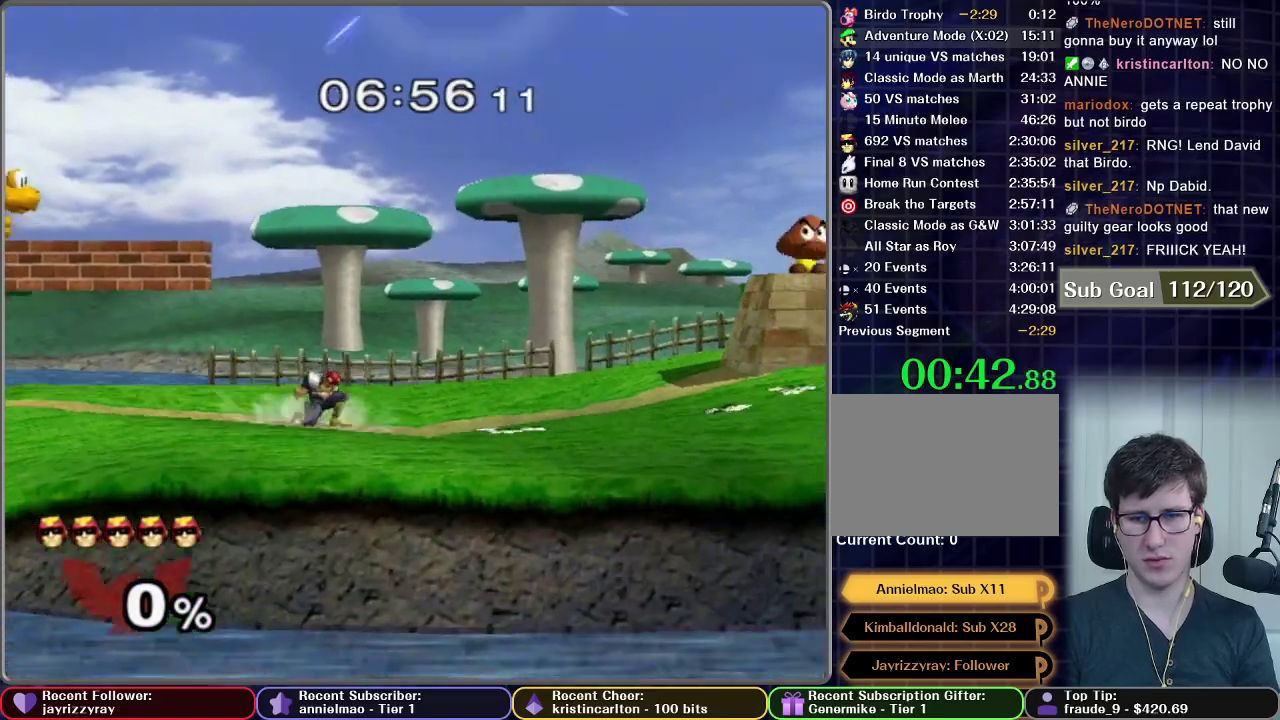
{"buttons": [], "right_stick": "center", "events": [[283, "X", "down"], [400, "X", "up"]]}
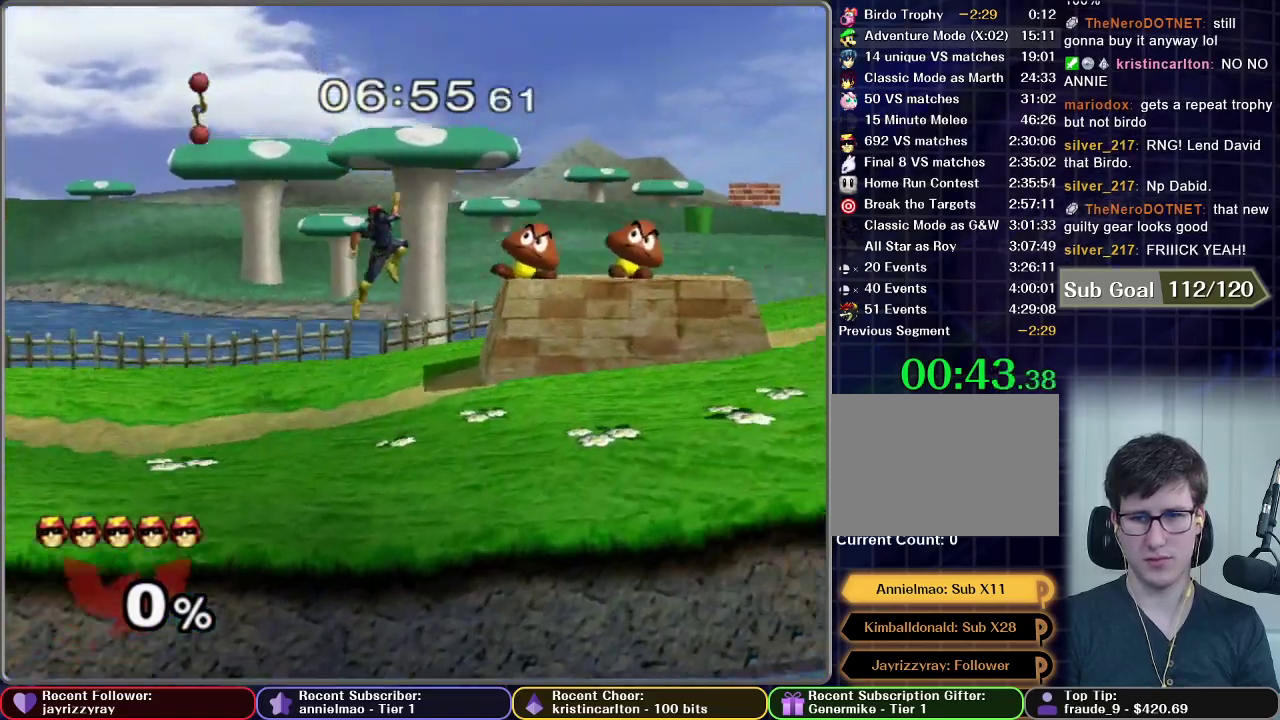
{"buttons": ["X"], "right_stick": "center", "events": [[100, "X", "down"]]}
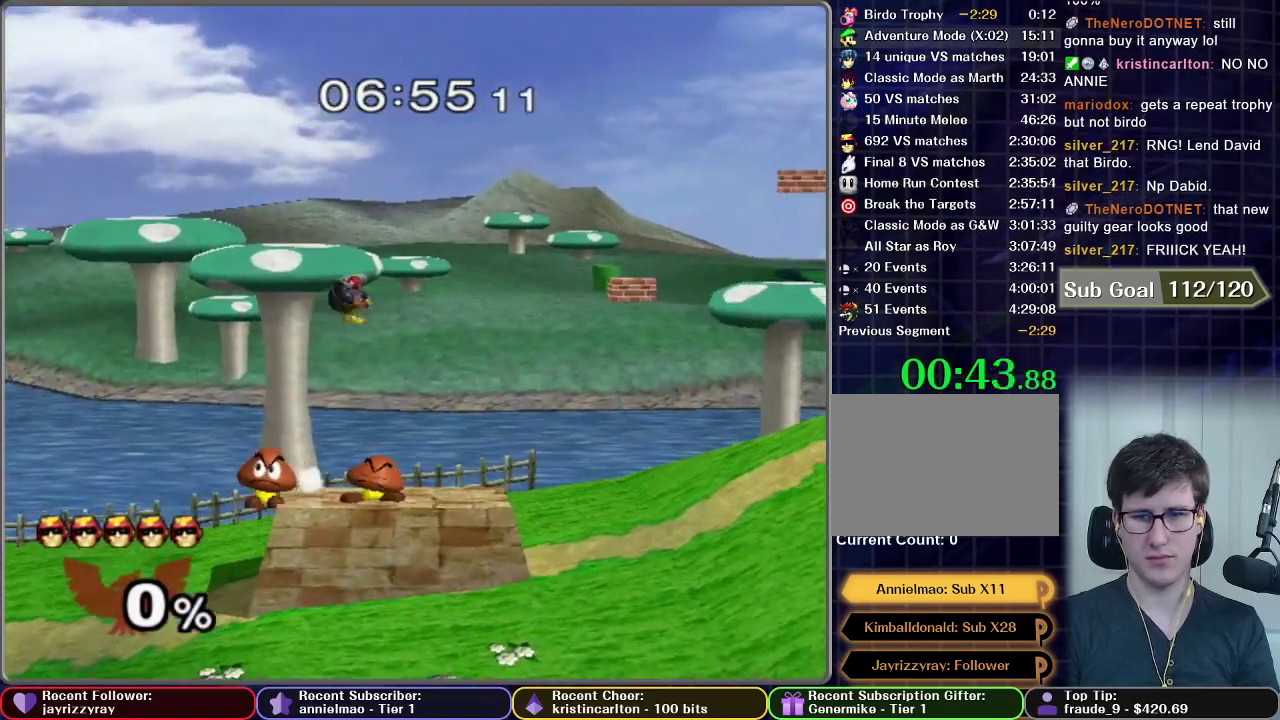
{"buttons": [], "right_stick": "center", "events": [[116, "X", "up"]]}
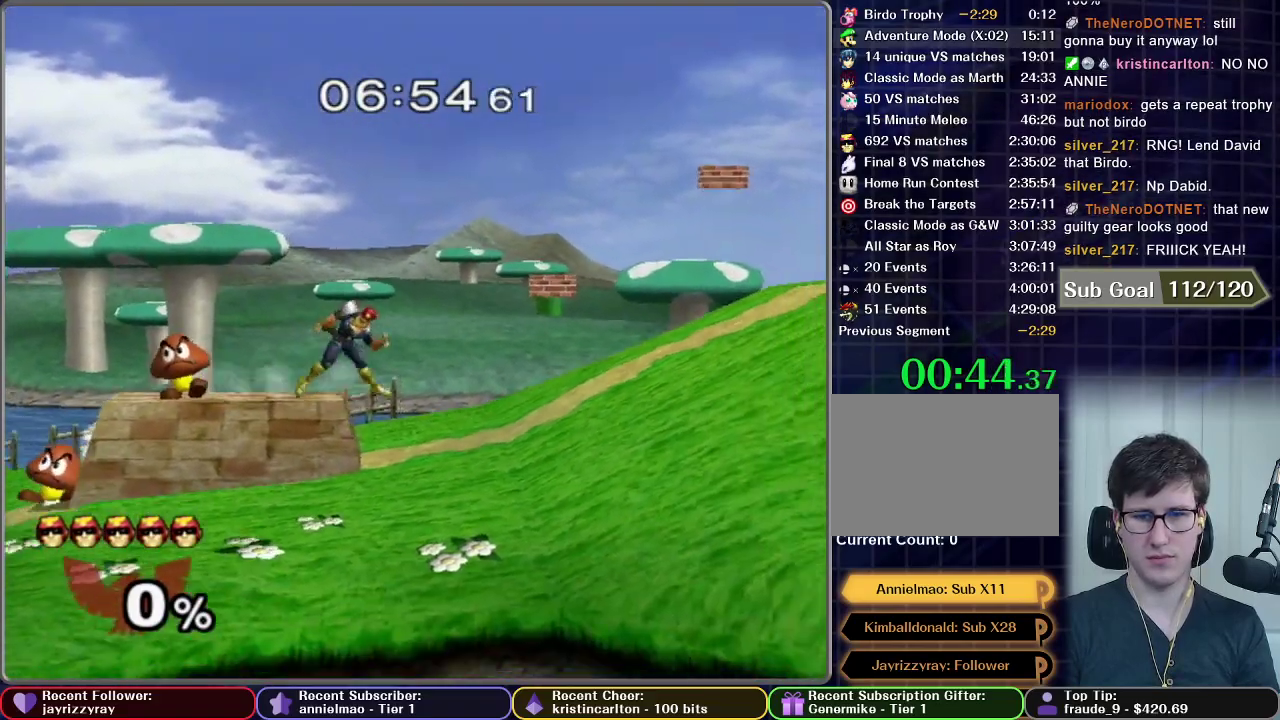
{"buttons": [], "right_stick": "center", "events": []}
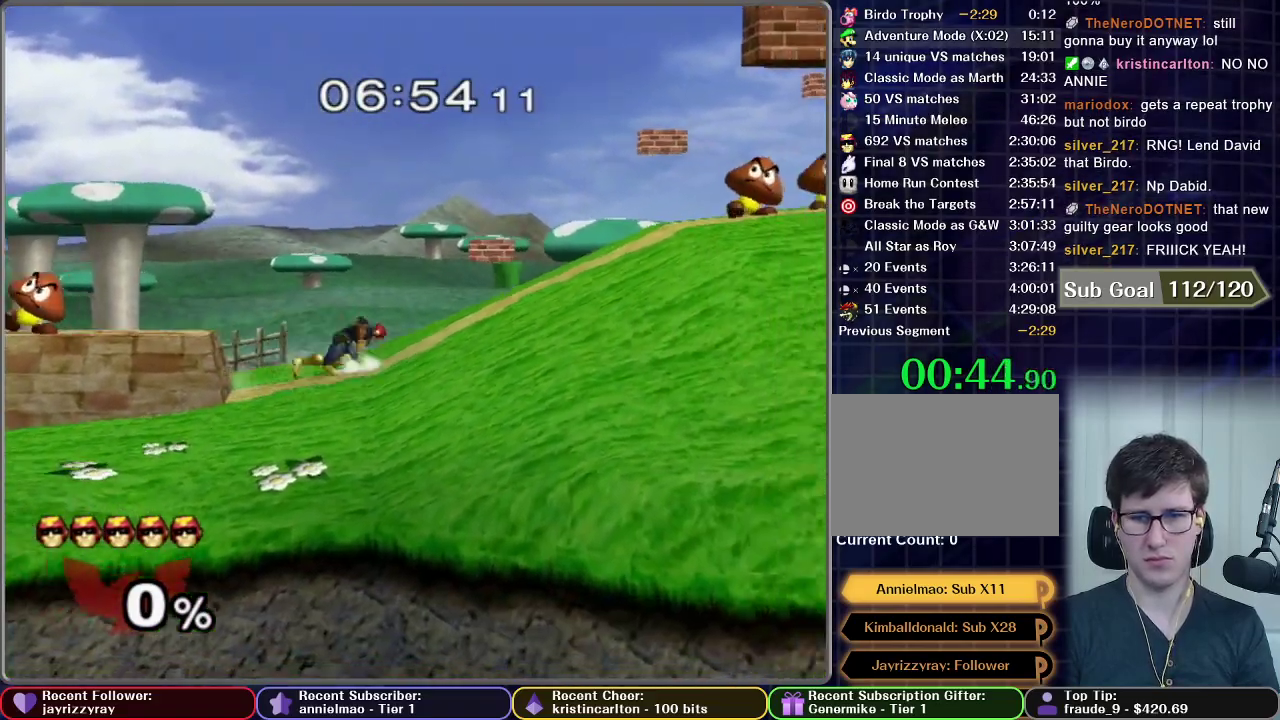
{"buttons": [], "right_stick": "center", "events": []}
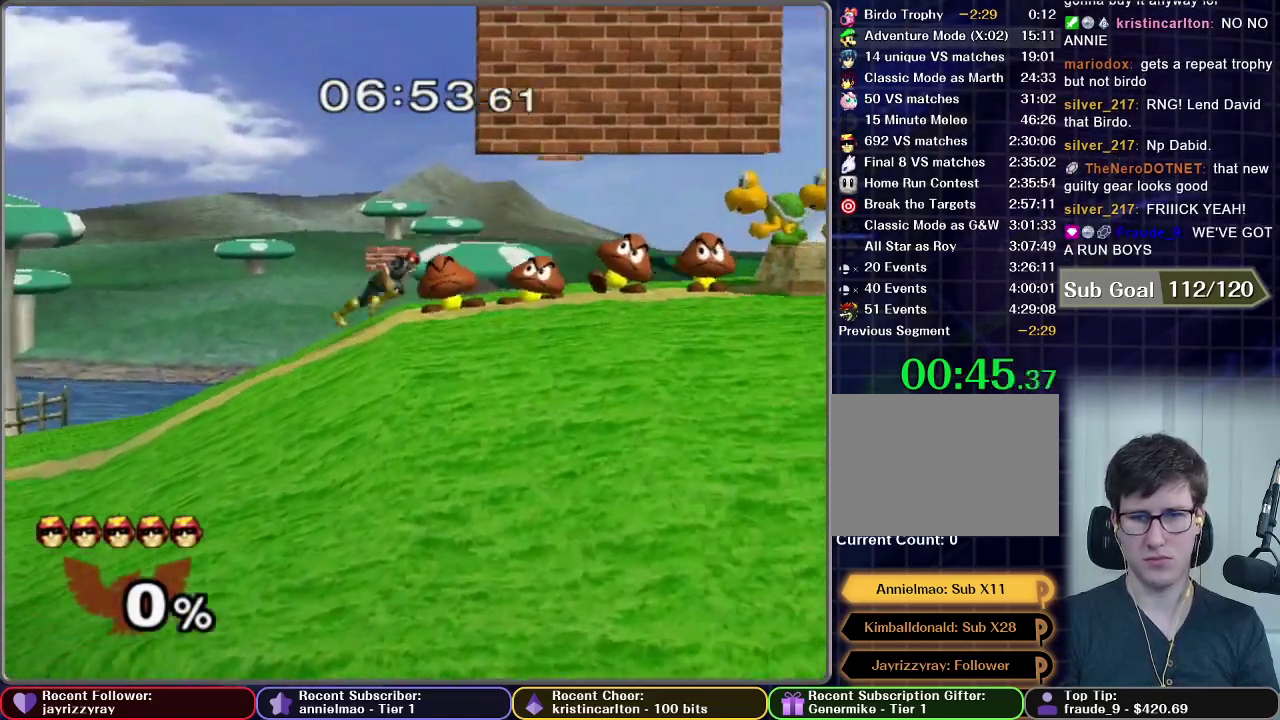
{"buttons": [], "right_stick": "center", "events": []}
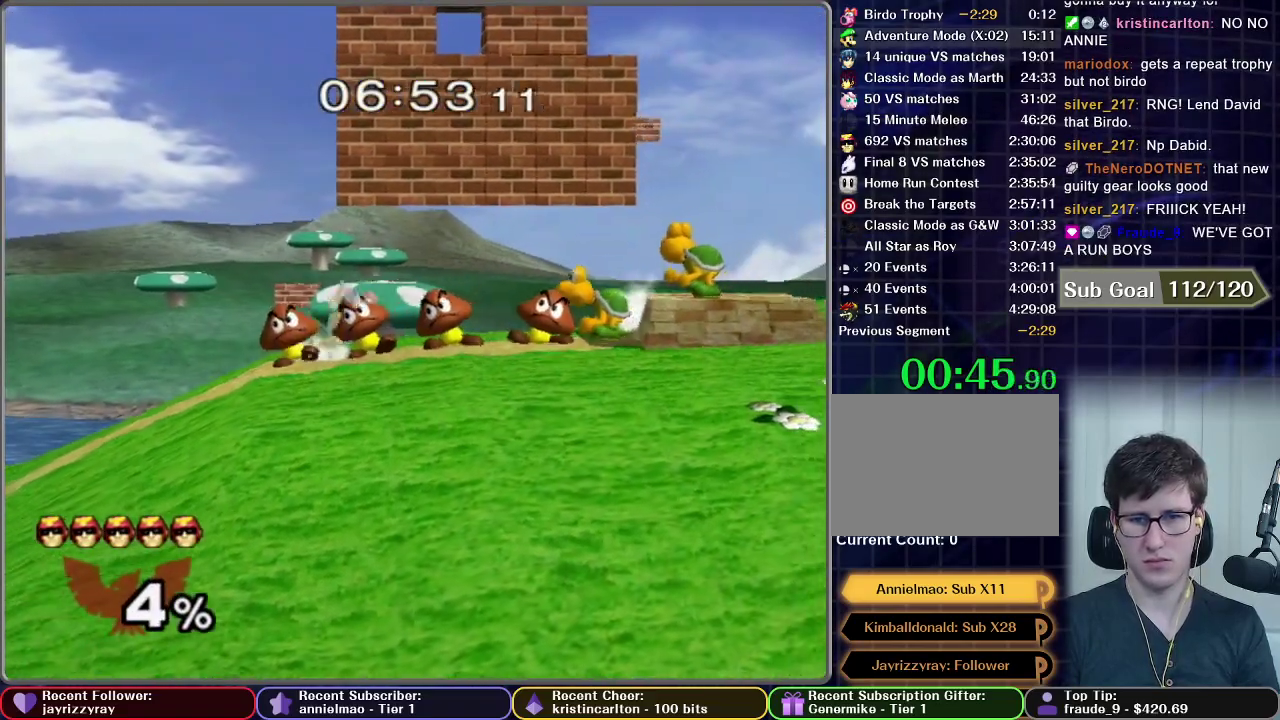
{"buttons": [], "right_stick": "center", "events": [[317, "X", "down"], [467, "X", "up"]]}
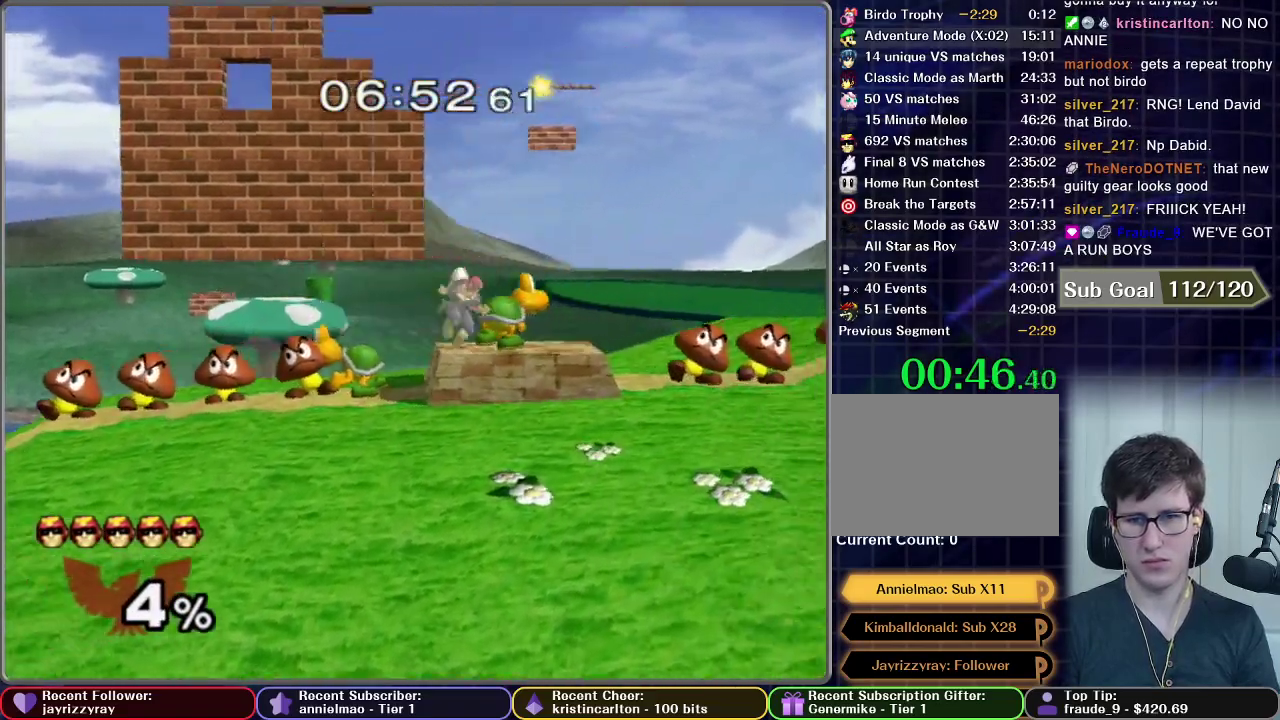
{"buttons": ["X"], "right_stick": "center", "events": [[367, "X", "down"]]}
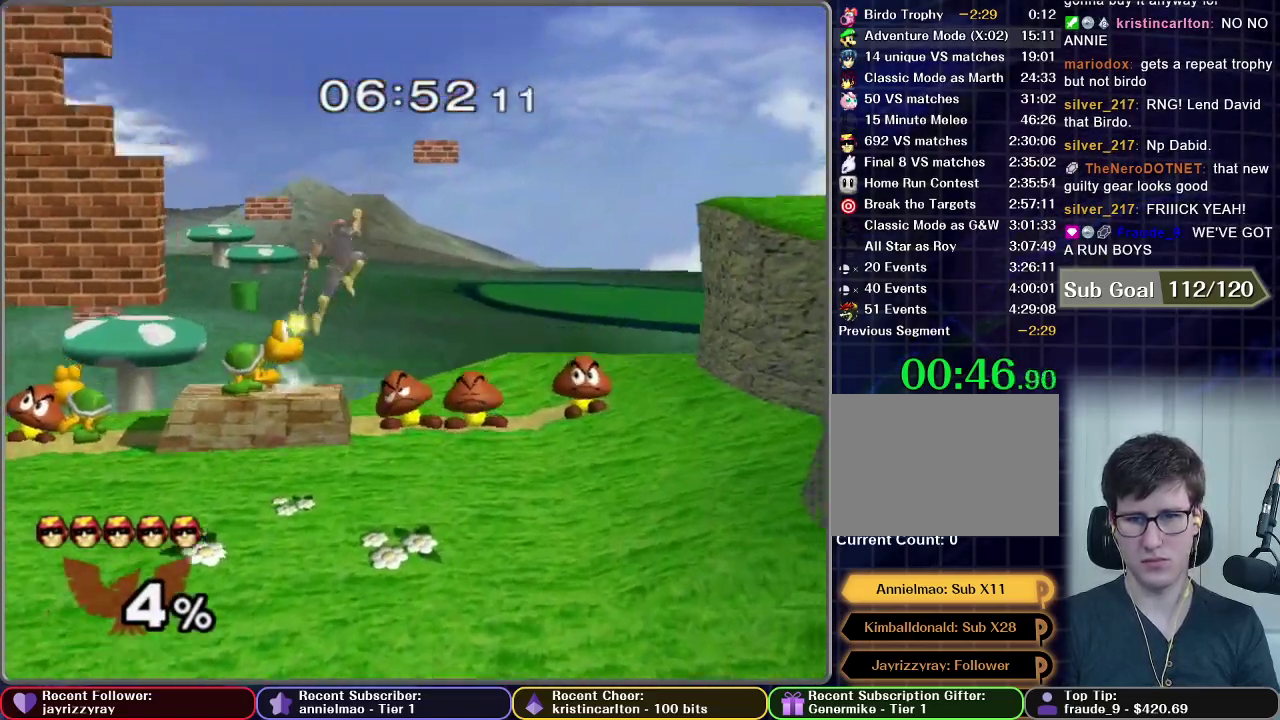
{"buttons": ["X"], "right_stick": "center", "events": [[16, "X", "up"], [467, "X", "down"]]}
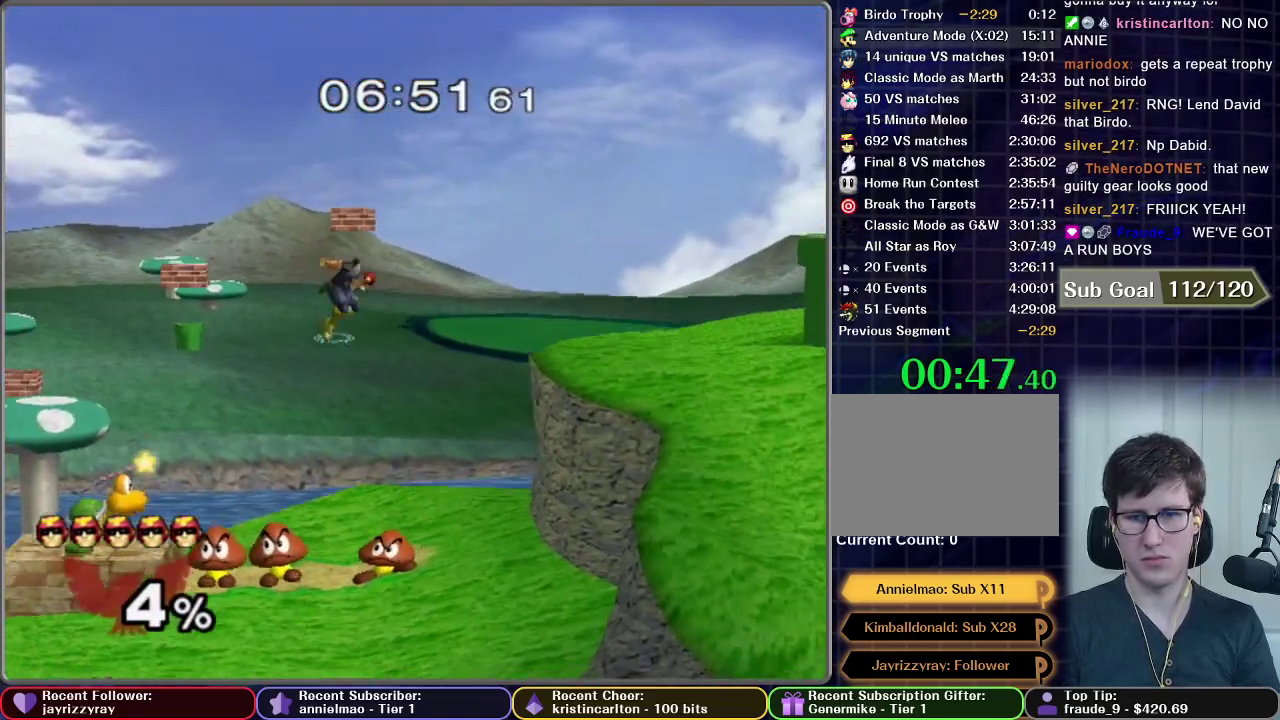
{"buttons": ["X"], "right_stick": "center", "events": []}
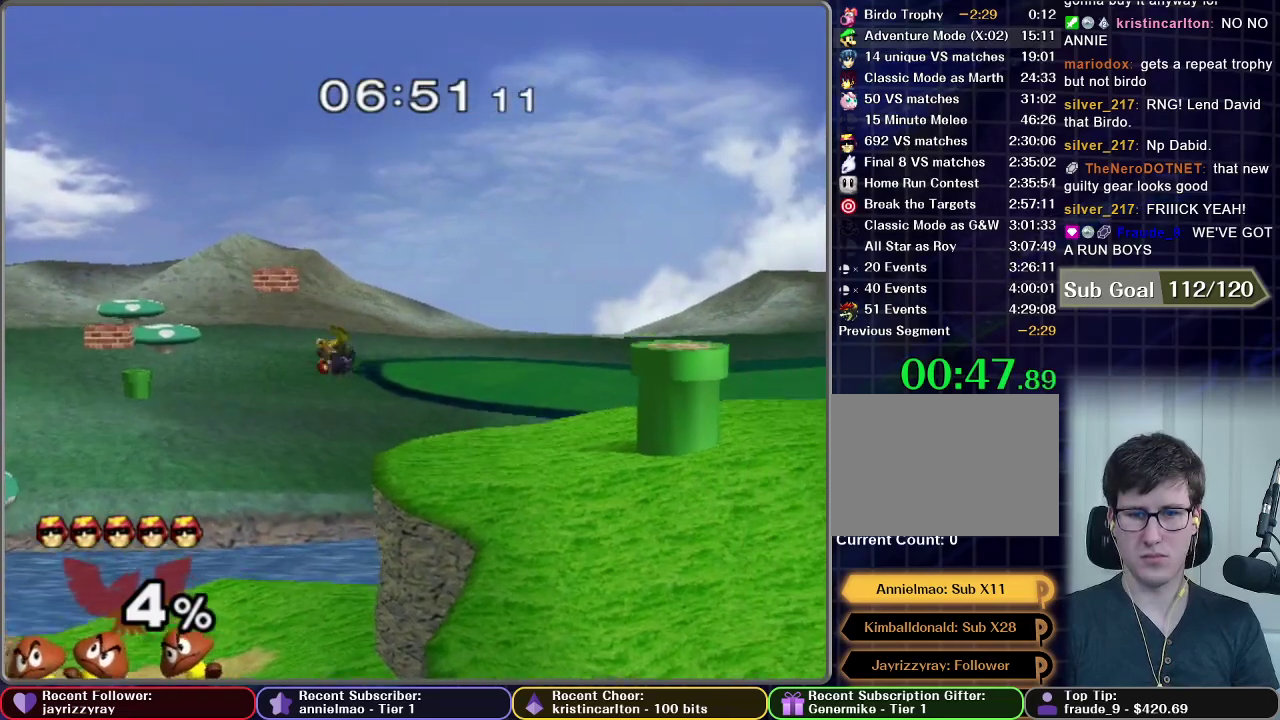
{"buttons": ["X"], "right_stick": "center", "events": [[33, "X", "up"], [467, "X", "down"]]}
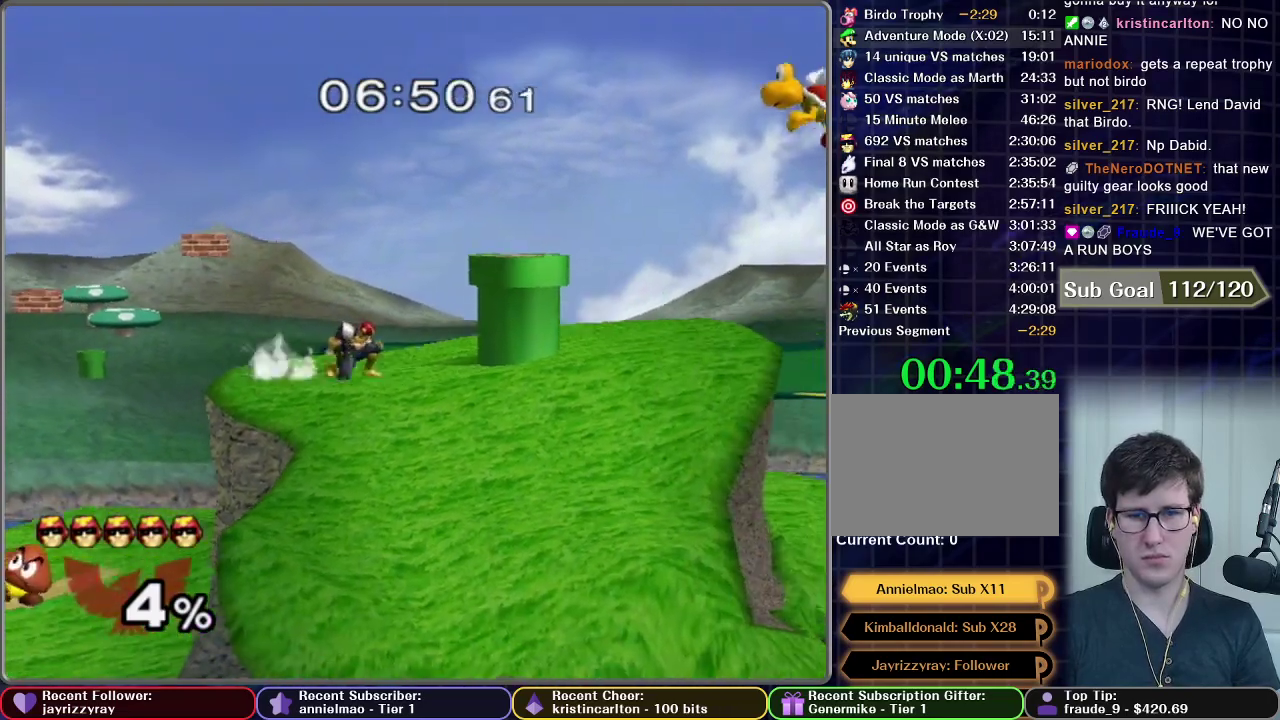
{"buttons": [], "right_stick": "center", "events": [[200, "X", "up"]]}
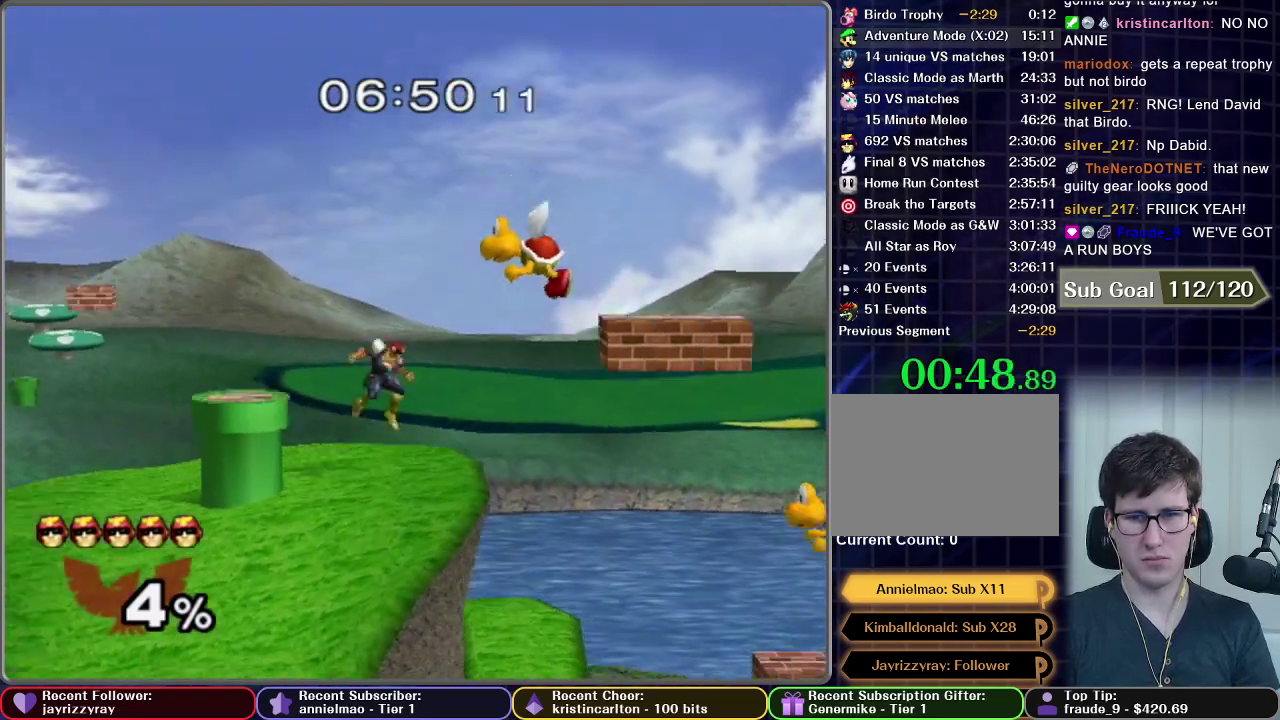
{"buttons": [], "right_stick": "center", "events": []}
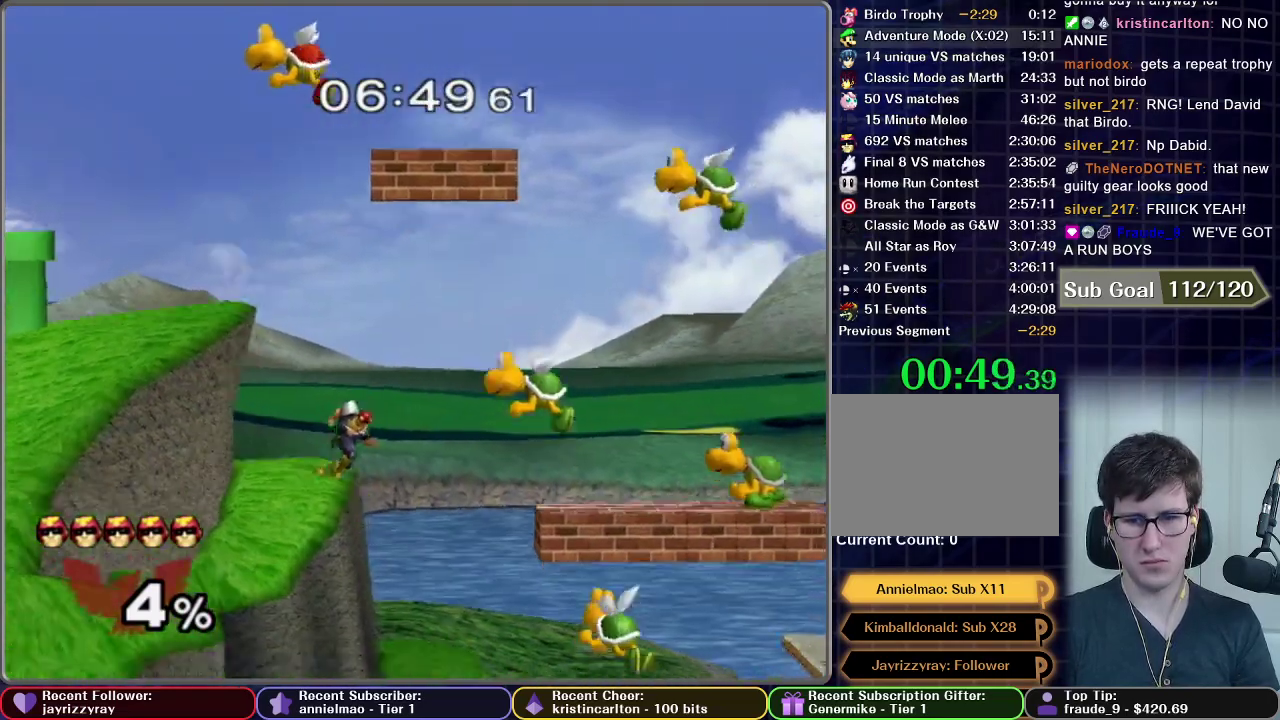
{"buttons": [], "right_stick": "center", "events": []}
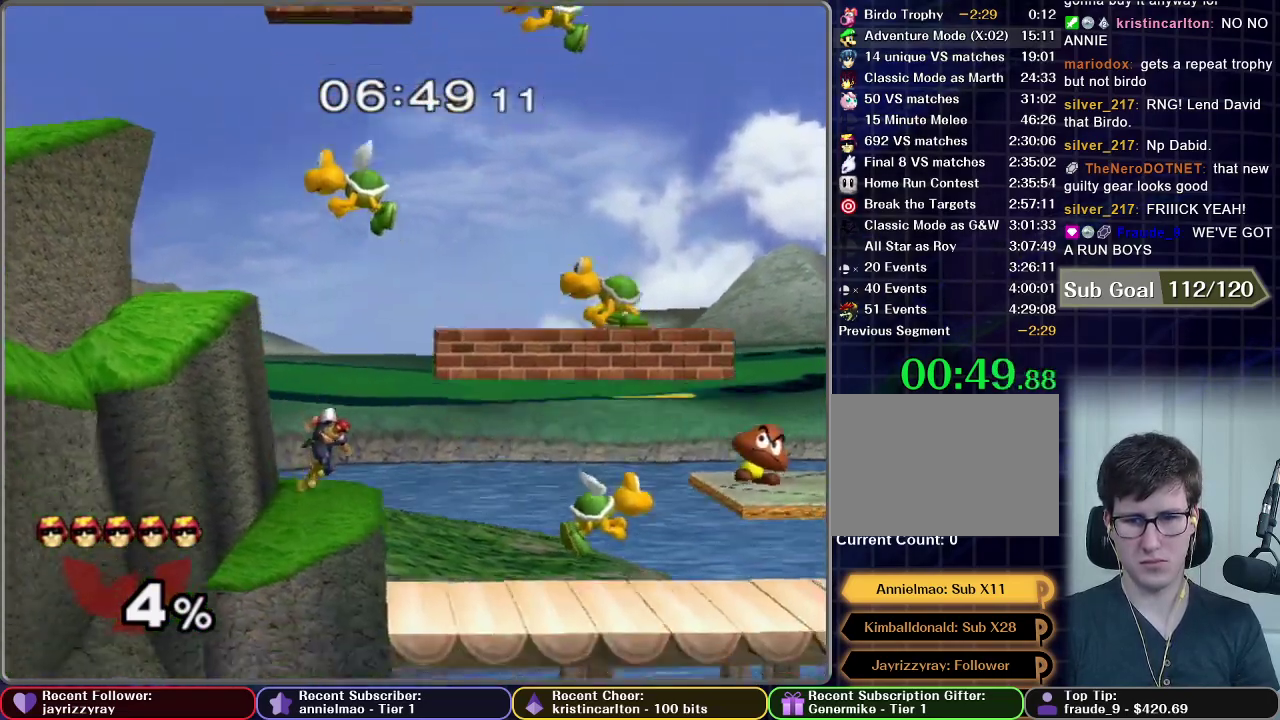
{"buttons": [], "right_stick": "center", "events": []}
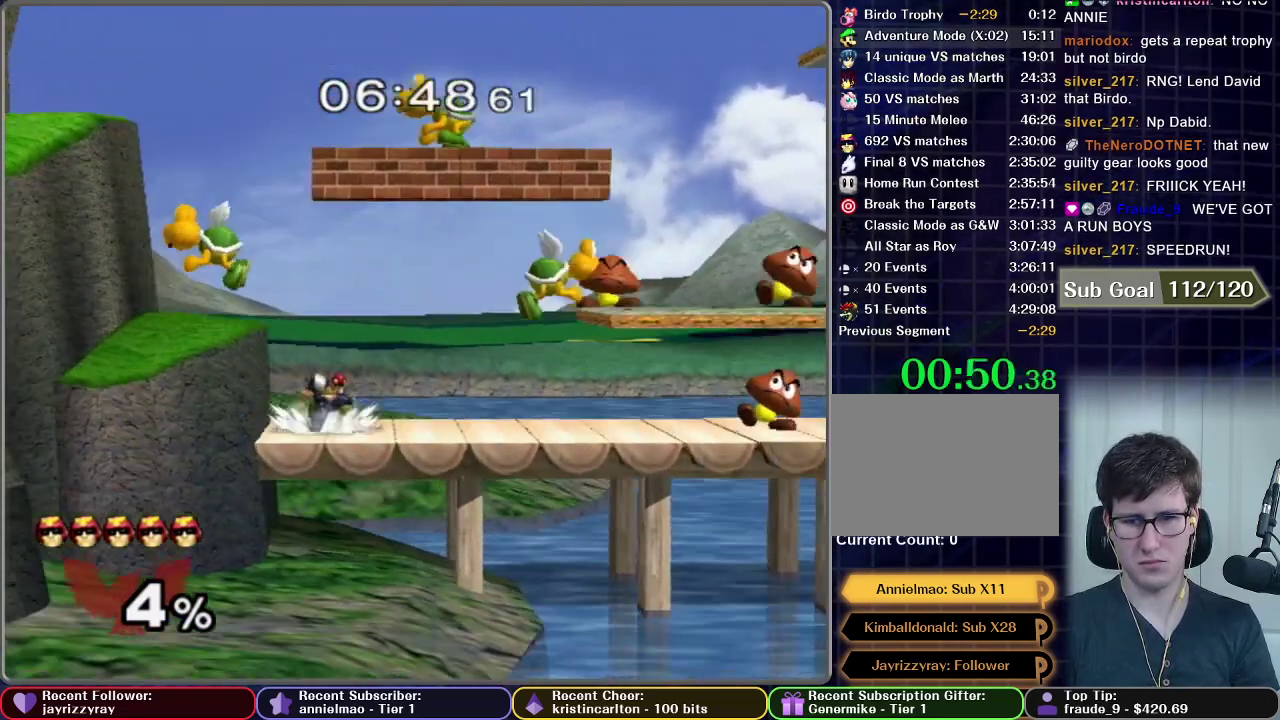
{"buttons": [], "right_stick": "center", "events": []}
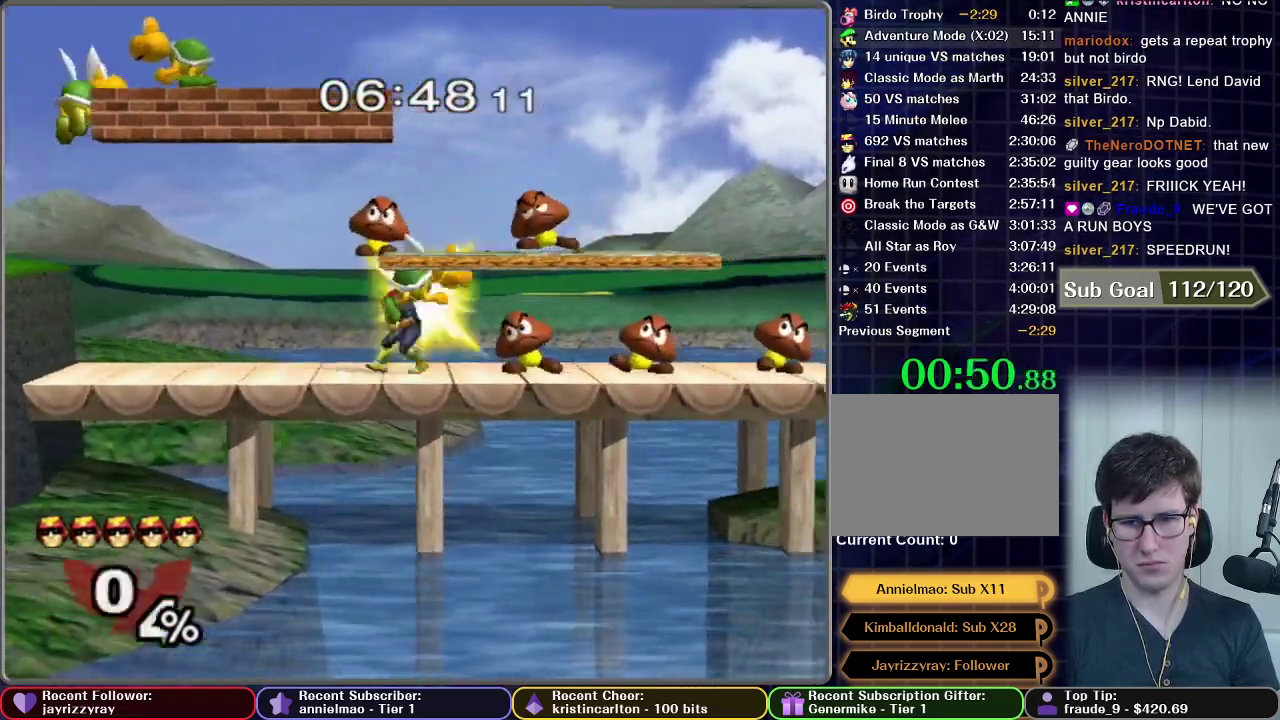
{"buttons": [], "right_stick": "center", "events": []}
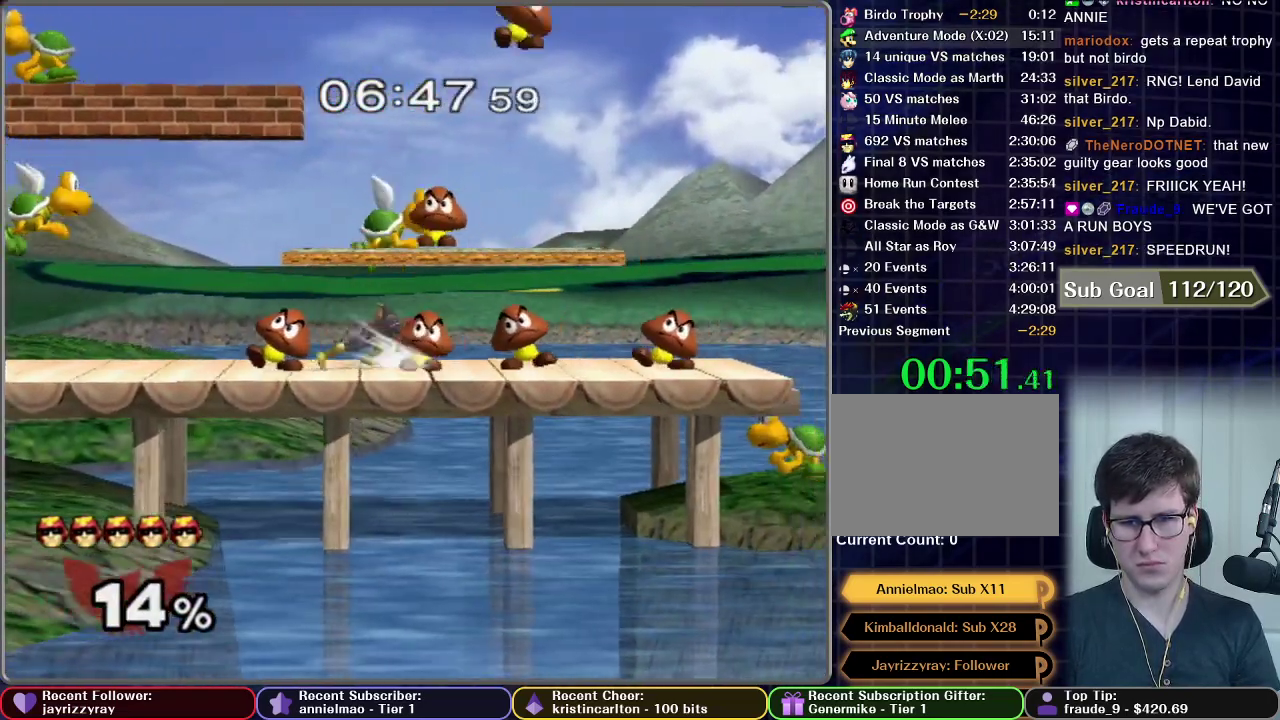
{"buttons": ["X"], "right_stick": "center", "events": [[484, "X", "down"]]}
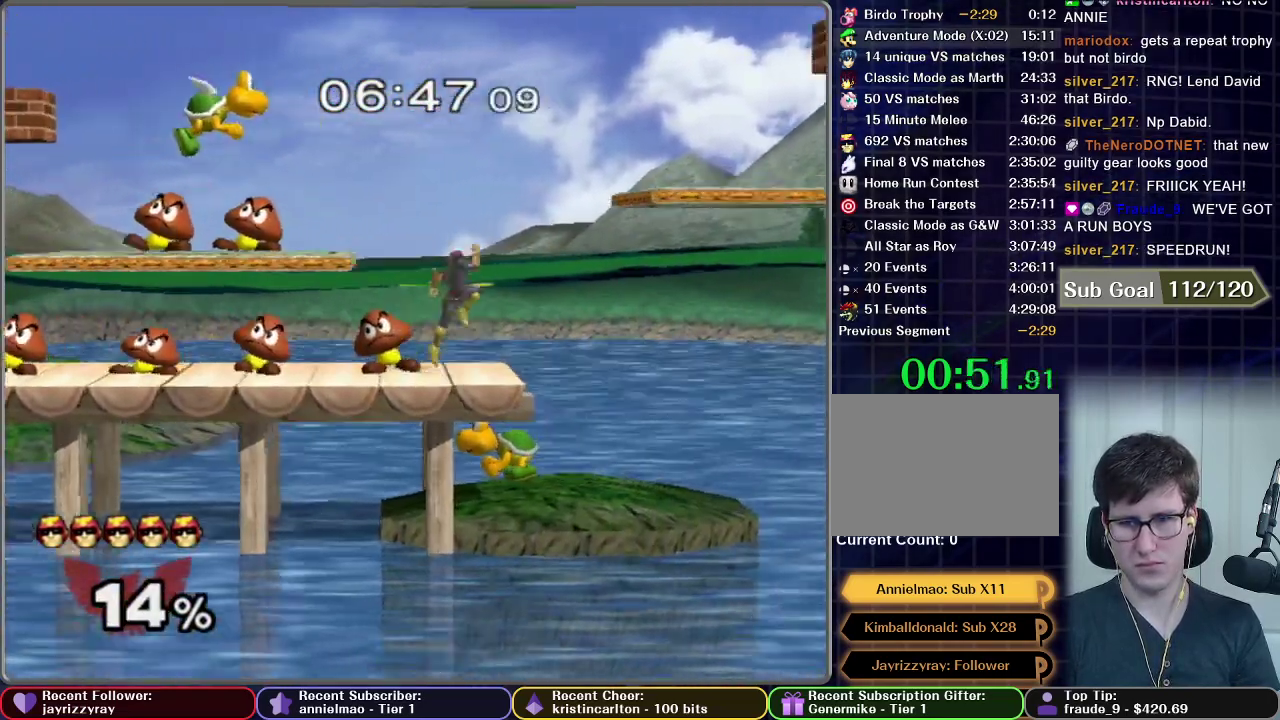
{"buttons": [], "right_stick": "center", "events": [[133, "X", "up"]]}
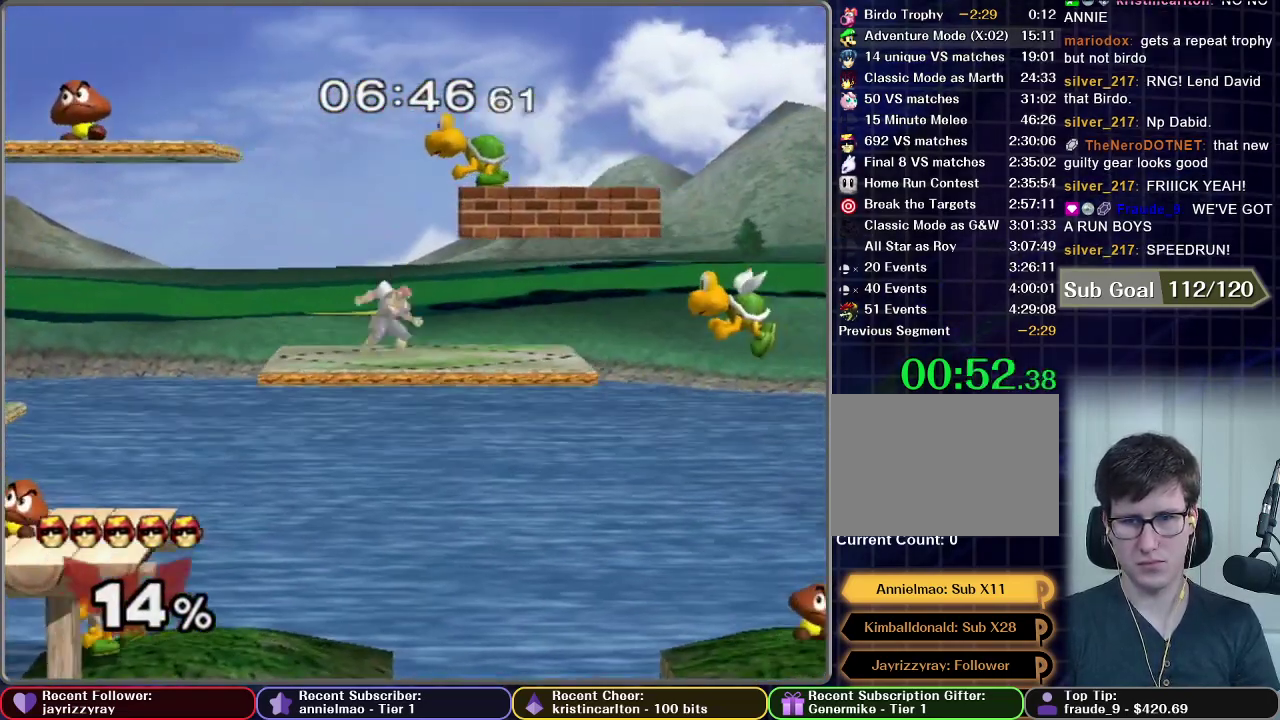
{"buttons": [], "right_stick": "center", "events": []}